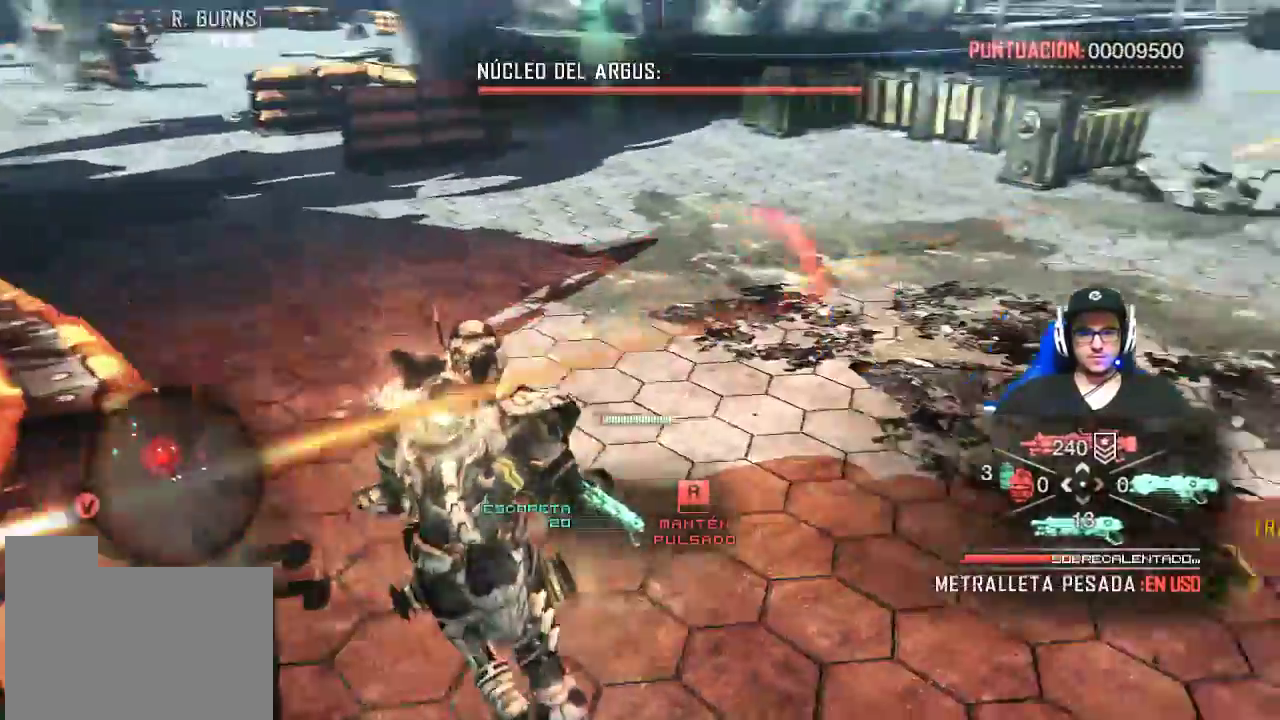
Gameplay with keyboard and mouse; each line is a JSON object with the keys and mouse buttons held at the frame after it. "events" lists presses ("down") and releases ("up") of "1", "2", "3", "4", "5", "a", "alt", "c", "caps_lock", "ctrl", "d", "e", "f", "g", "q", "r", "s", "shift", "space", "t", "tab", "v", "w", "x", "z", "mouse_left", "mouse_wheel" and "mouse_right" between this image and that frame as [ms after this image, input, new state], when the widget could be followed in between. "mouse_left", "mouse_wheel", "mouse_right" = the "left", "wheel", "right" buttons of the "mouse" list. No other keys are recorded. "wheel" means that the mouse wheel is clicked or scrolled. Not read: mouse_move.
{"keys": ["w"], "mouse": [], "events": [[167, "g", "up"]]}
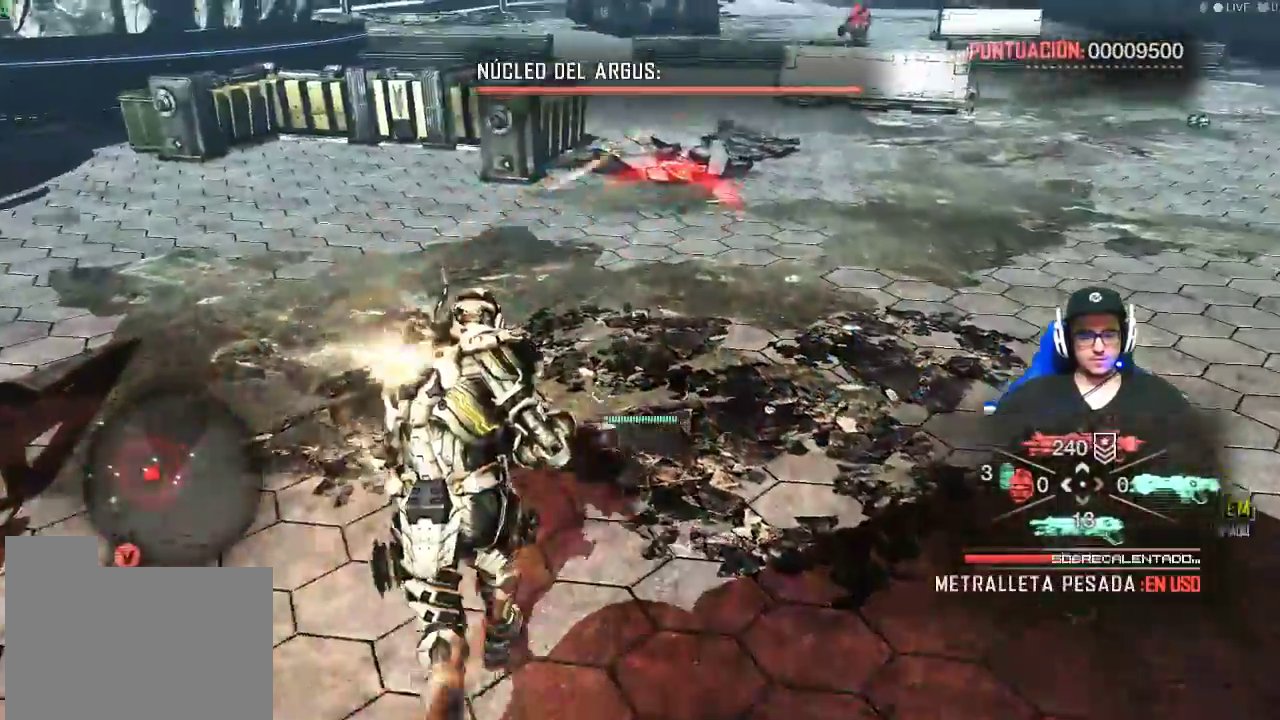
{"keys": ["r", "w"], "mouse": [], "events": [[84, "r", "down"], [367, "r", "up"], [467, "r", "down"]]}
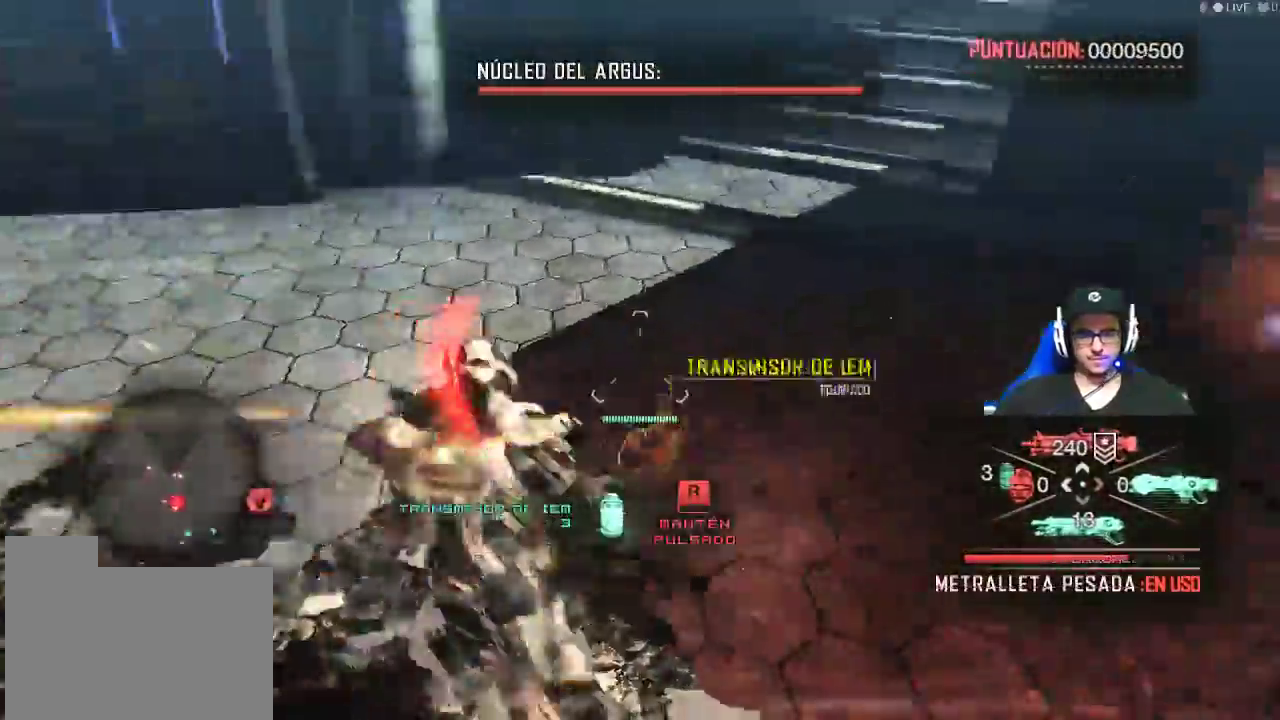
{"keys": ["w"], "mouse": [], "events": [[100, "r", "up"], [234, "r", "down"], [434, "r", "up"]]}
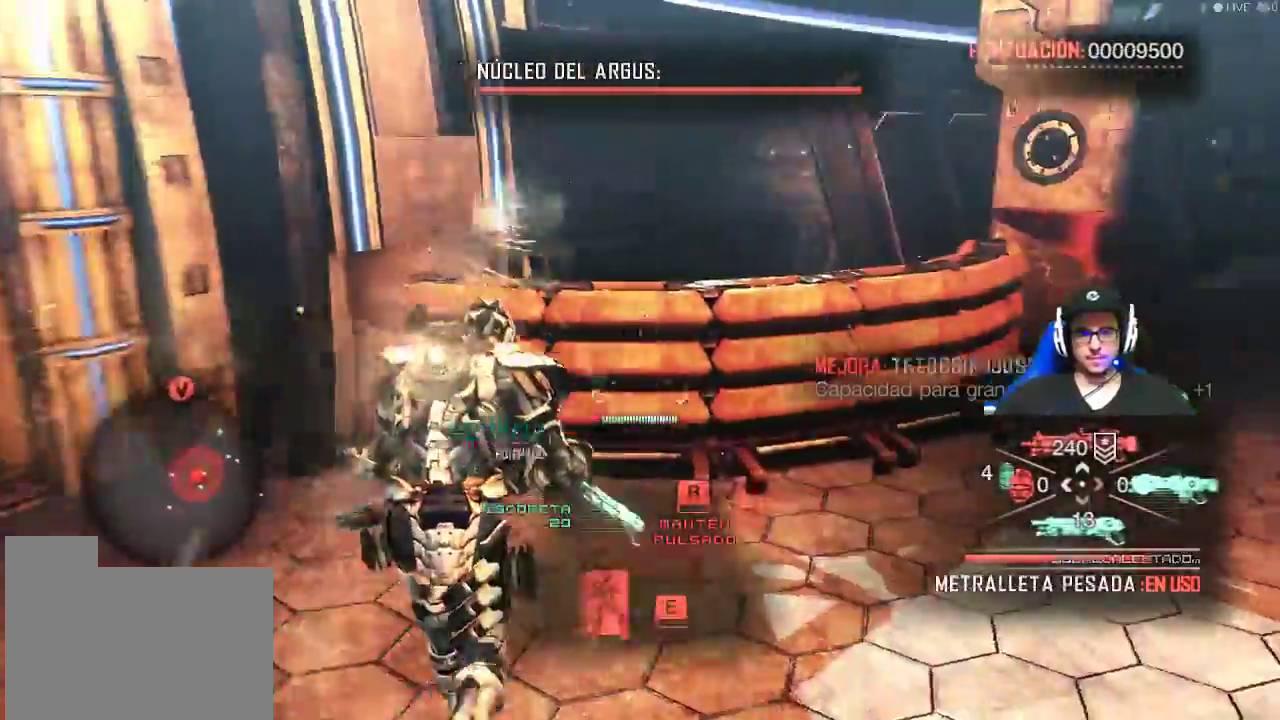
{"keys": ["r", "w"], "mouse": [], "events": [[17, "r", "down"]]}
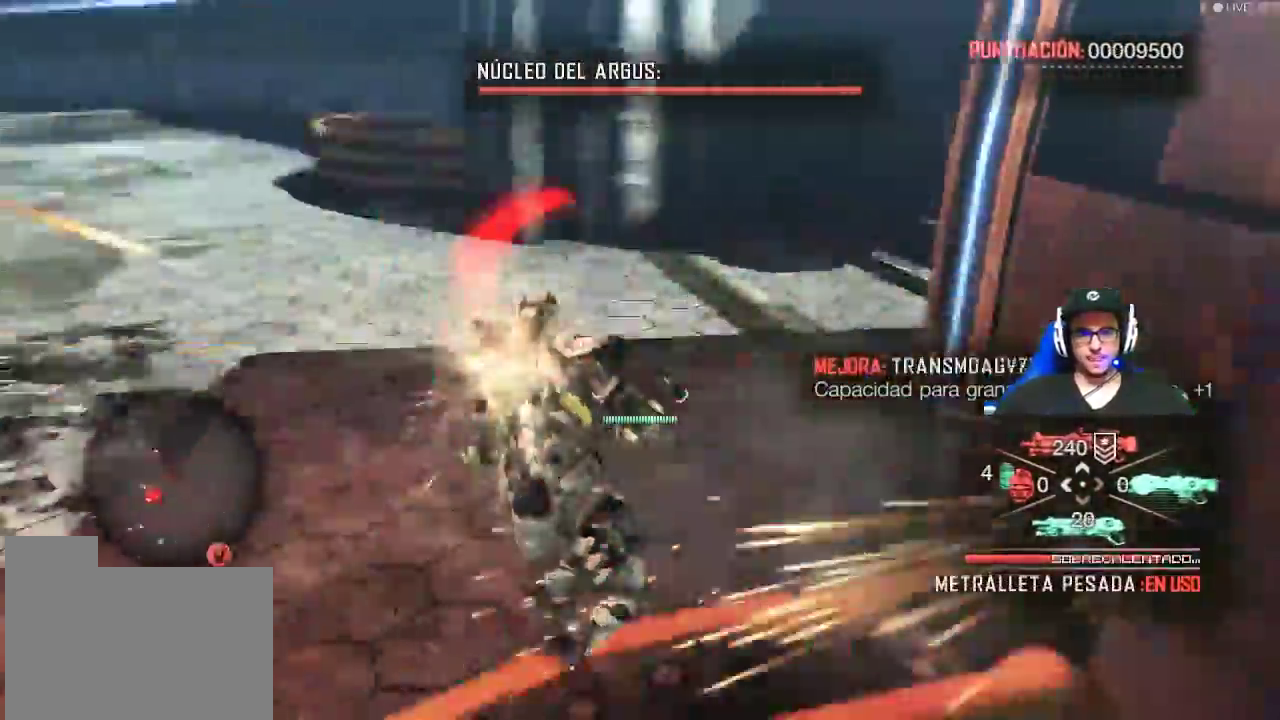
{"keys": ["r", "space", "w"], "mouse": [], "events": [[417, "space", "down"]]}
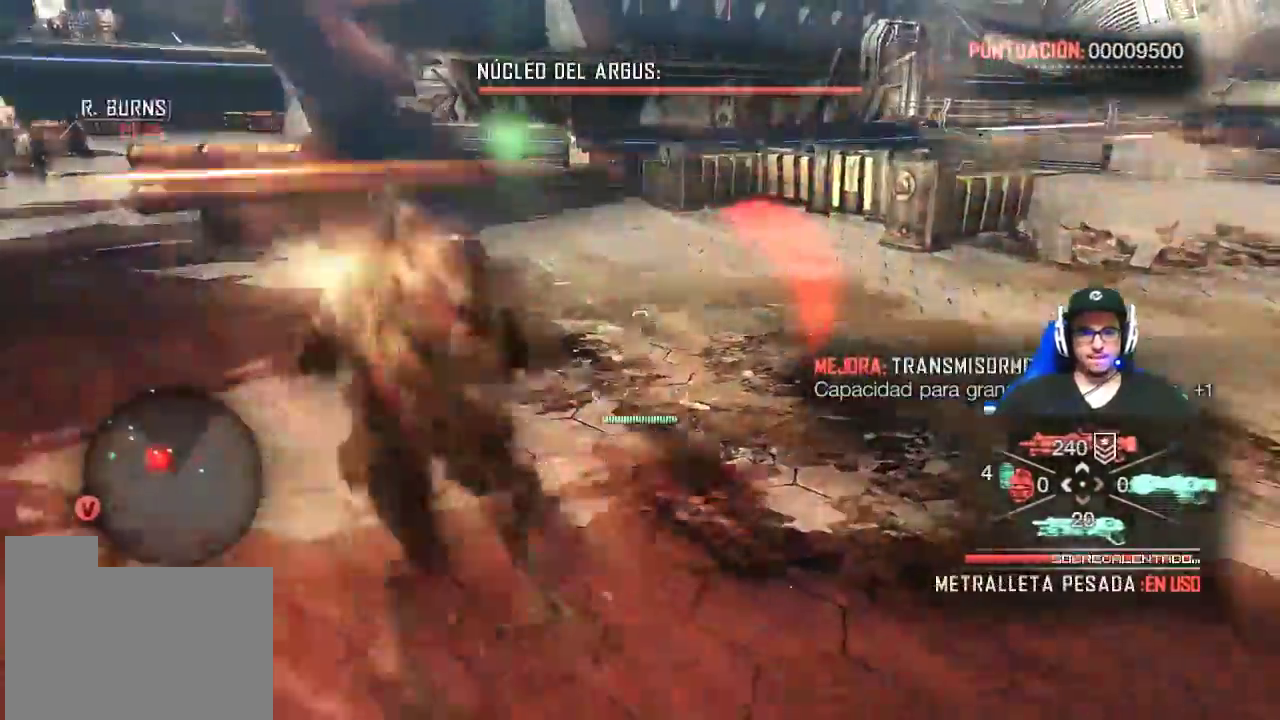
{"keys": ["space", "w"], "mouse": [], "events": [[50, "space", "up"], [100, "r", "up"], [234, "space", "down"]]}
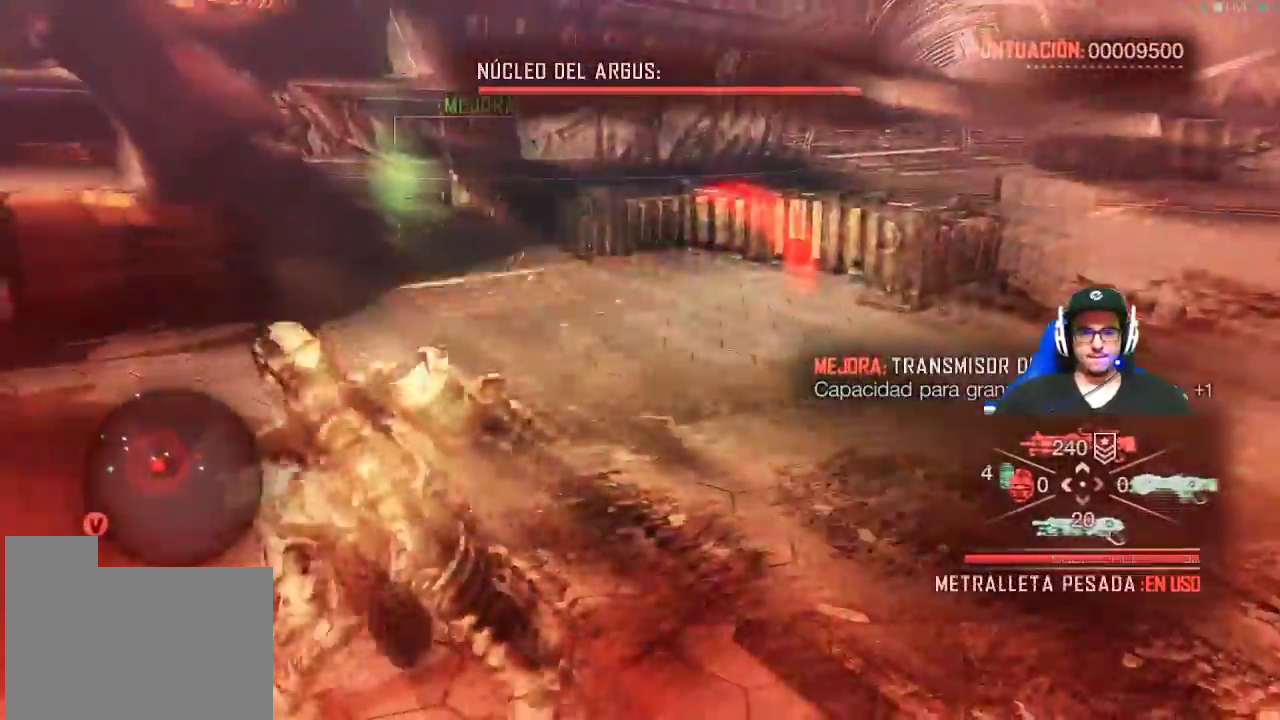
{"keys": ["w"], "mouse": [], "events": [[67, "space", "up"], [250, "space", "down"], [450, "space", "up"]]}
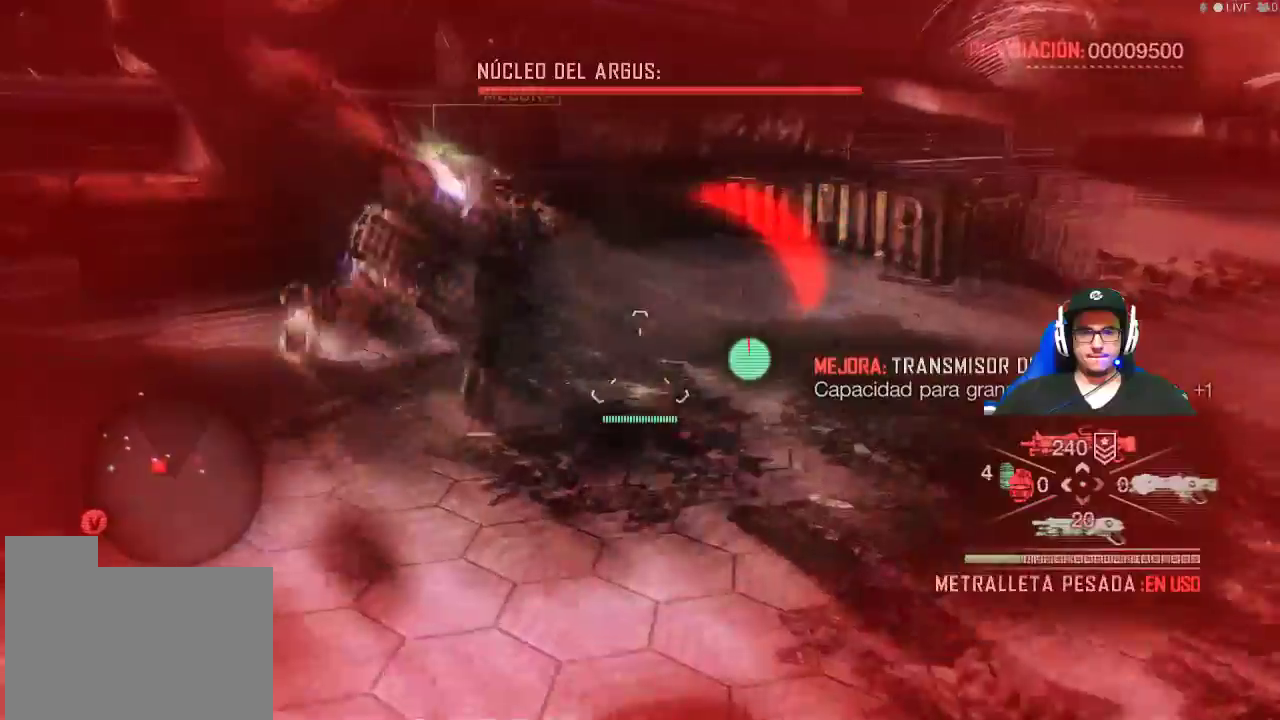
{"keys": ["w"], "mouse": [], "events": [[134, "space", "down"], [267, "space", "up"]]}
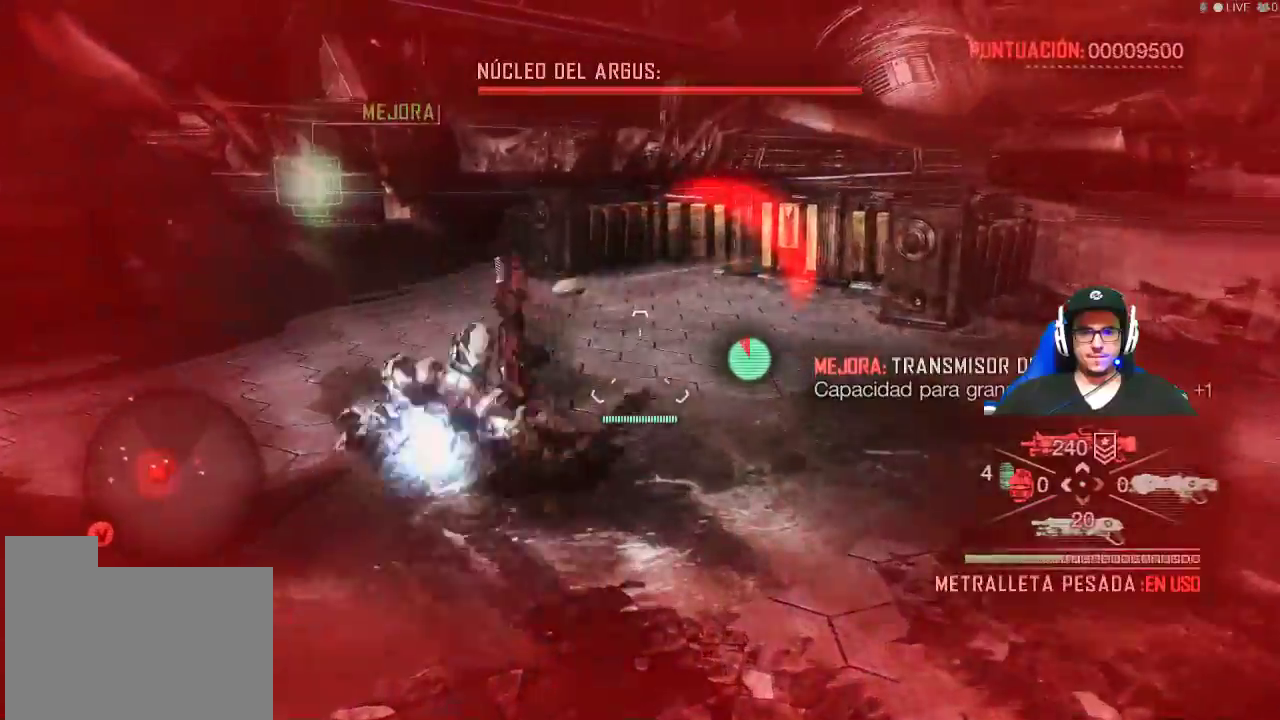
{"keys": ["w"], "mouse": [], "events": [[50, "space", "down"], [284, "space", "up"]]}
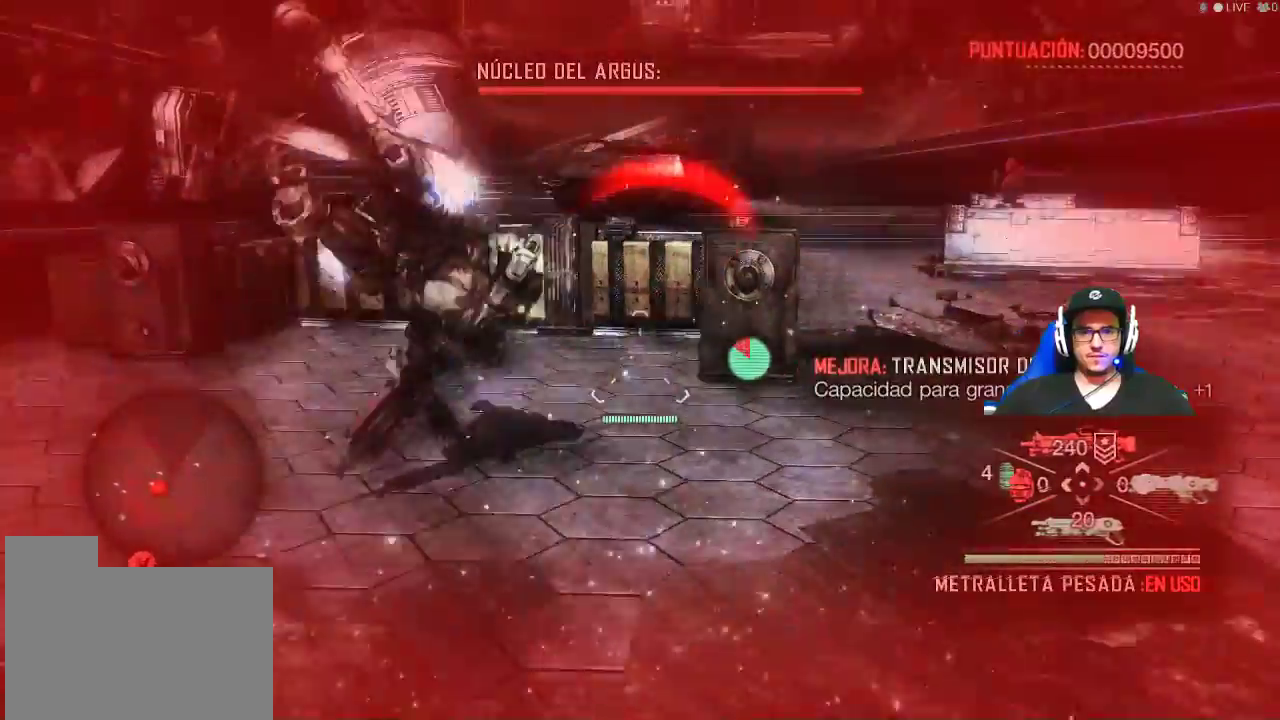
{"keys": ["r", "w"], "mouse": [], "events": [[217, "r", "down"]]}
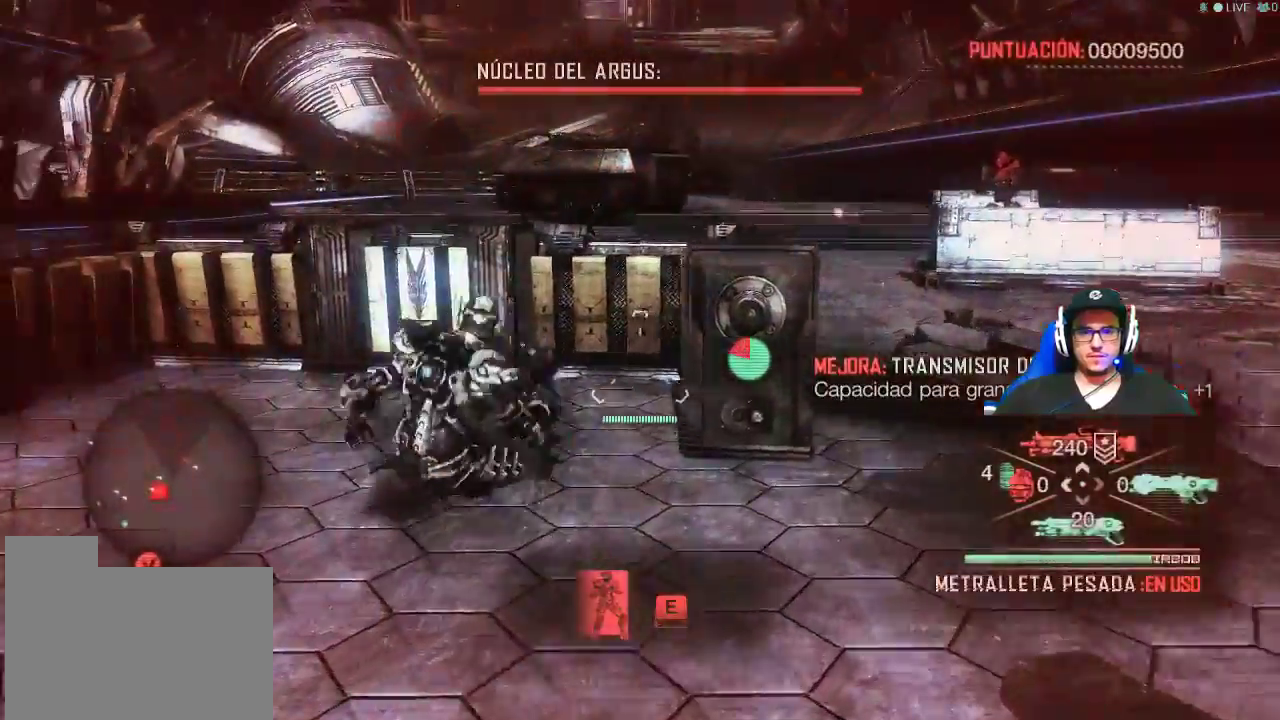
{"keys": ["w"], "mouse": [], "events": [[367, "r", "up"]]}
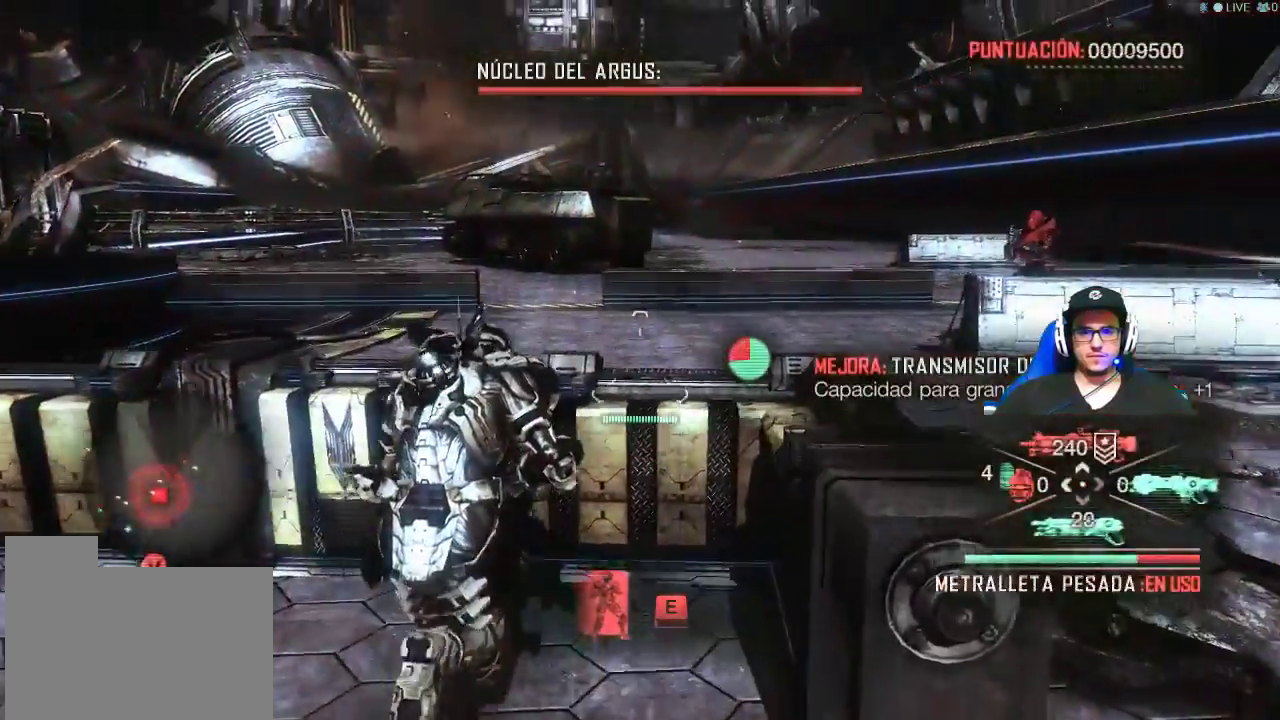
{"keys": ["e"], "mouse": [], "events": [[284, "r", "down"], [284, "w", "up"], [384, "r", "up"], [484, "e", "down"]]}
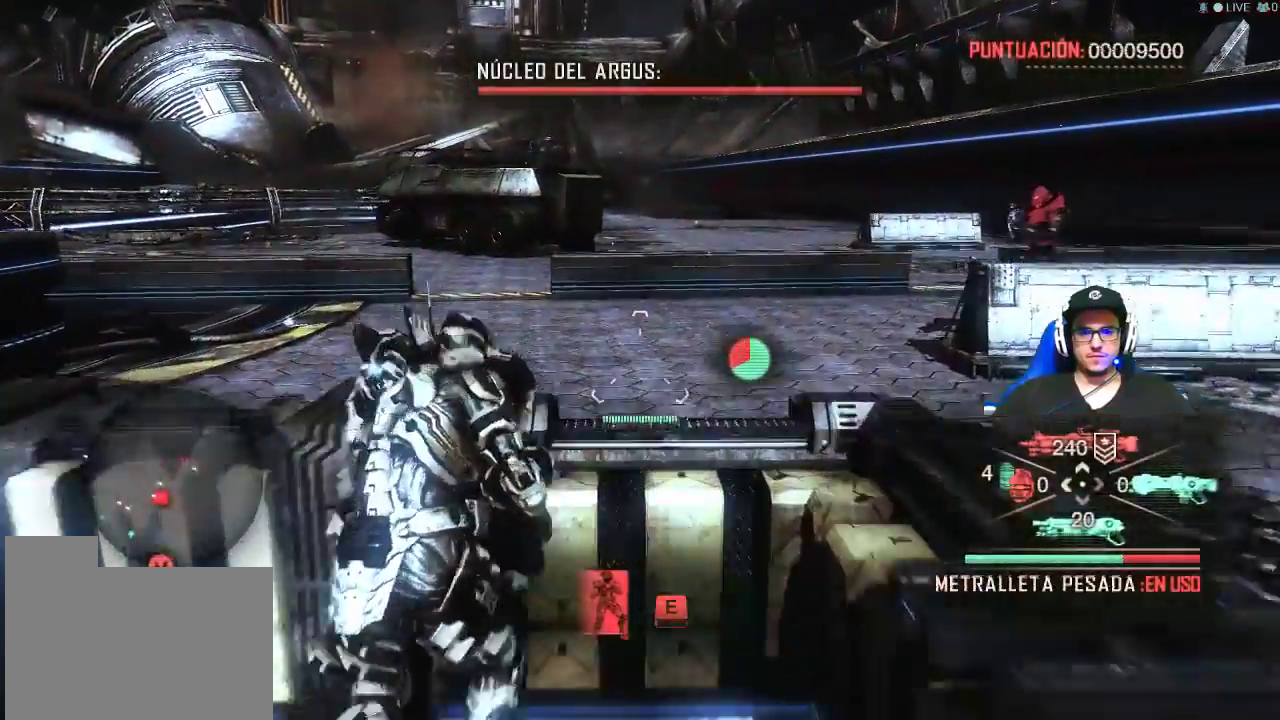
{"keys": [], "mouse": ["right"], "events": [[117, "e", "up"], [450, "mouse_right", "down"]]}
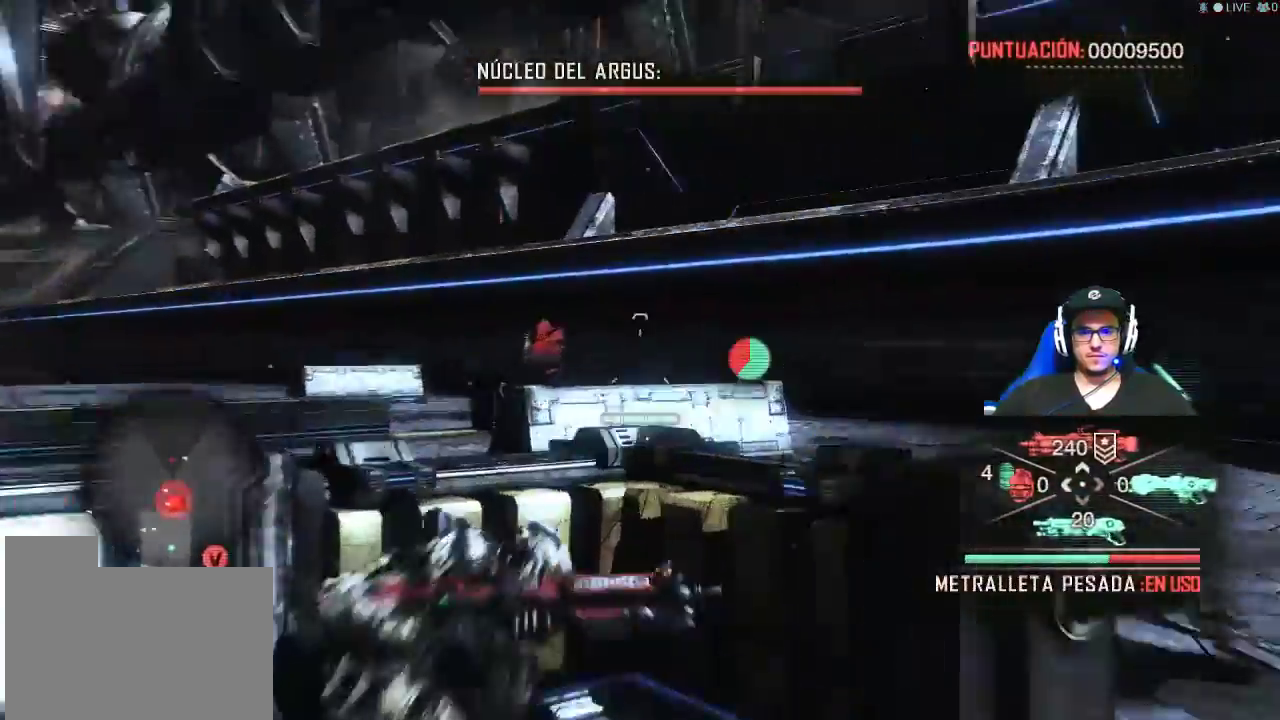
{"keys": [], "mouse": ["right"], "events": []}
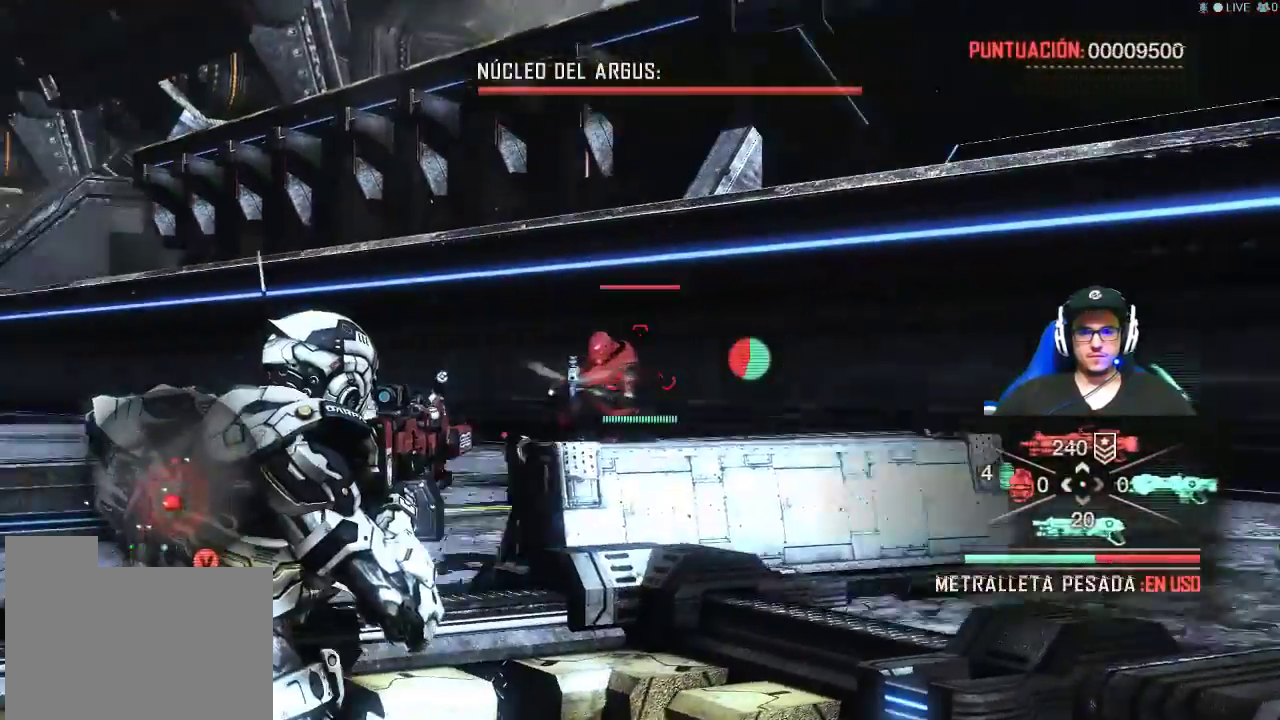
{"keys": [], "mouse": ["left", "right"], "events": [[50, "mouse_left", "down"]]}
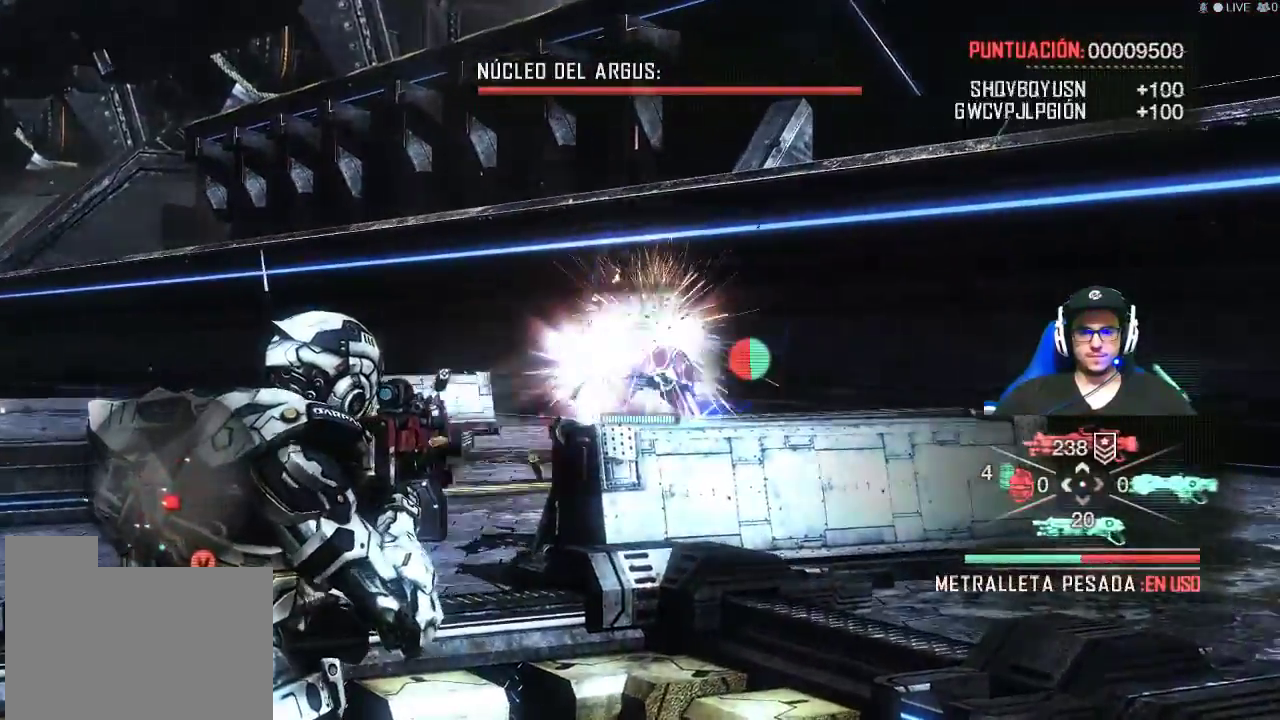
{"keys": [], "mouse": ["left", "right"], "events": []}
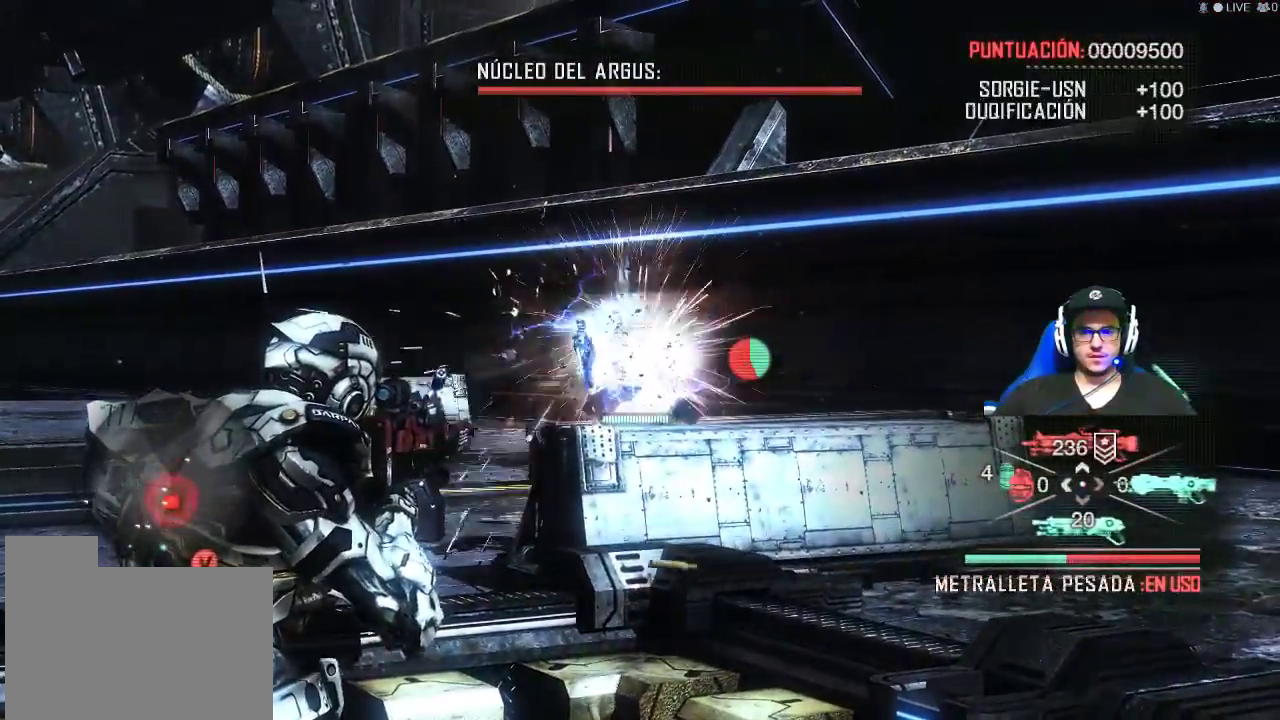
{"keys": [], "mouse": ["left", "right"], "events": []}
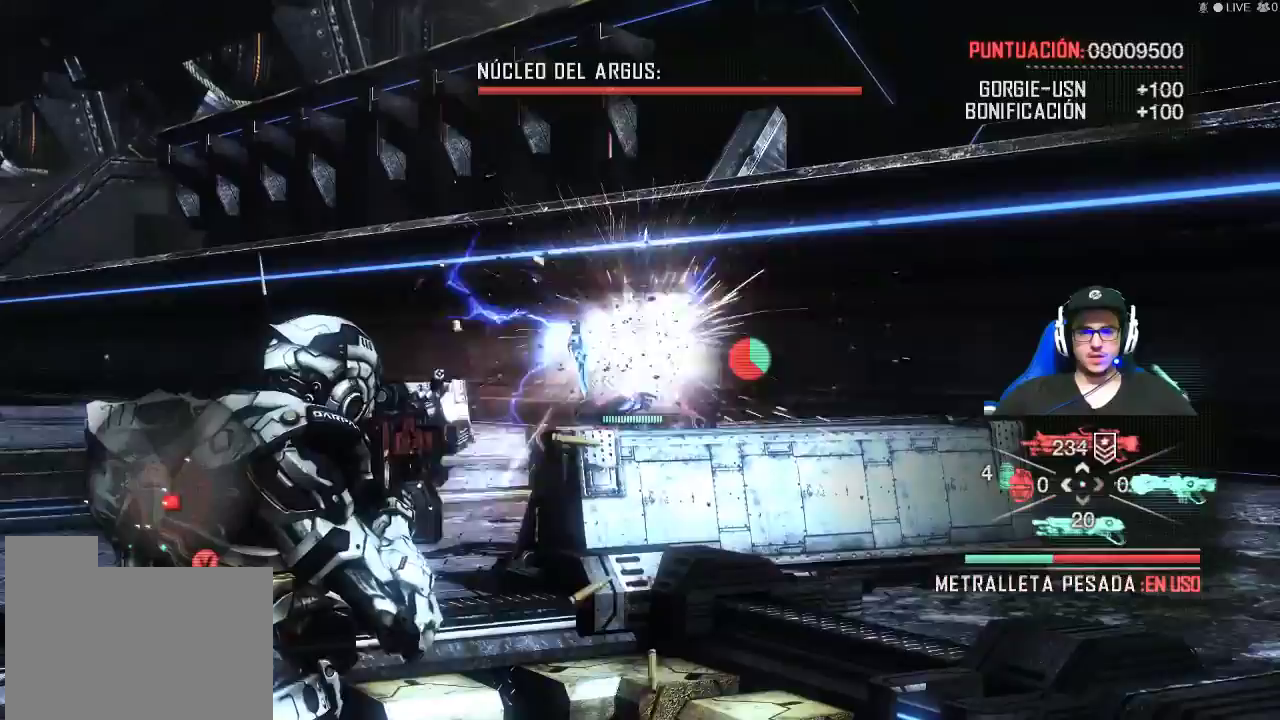
{"keys": [], "mouse": ["left", "right"], "events": []}
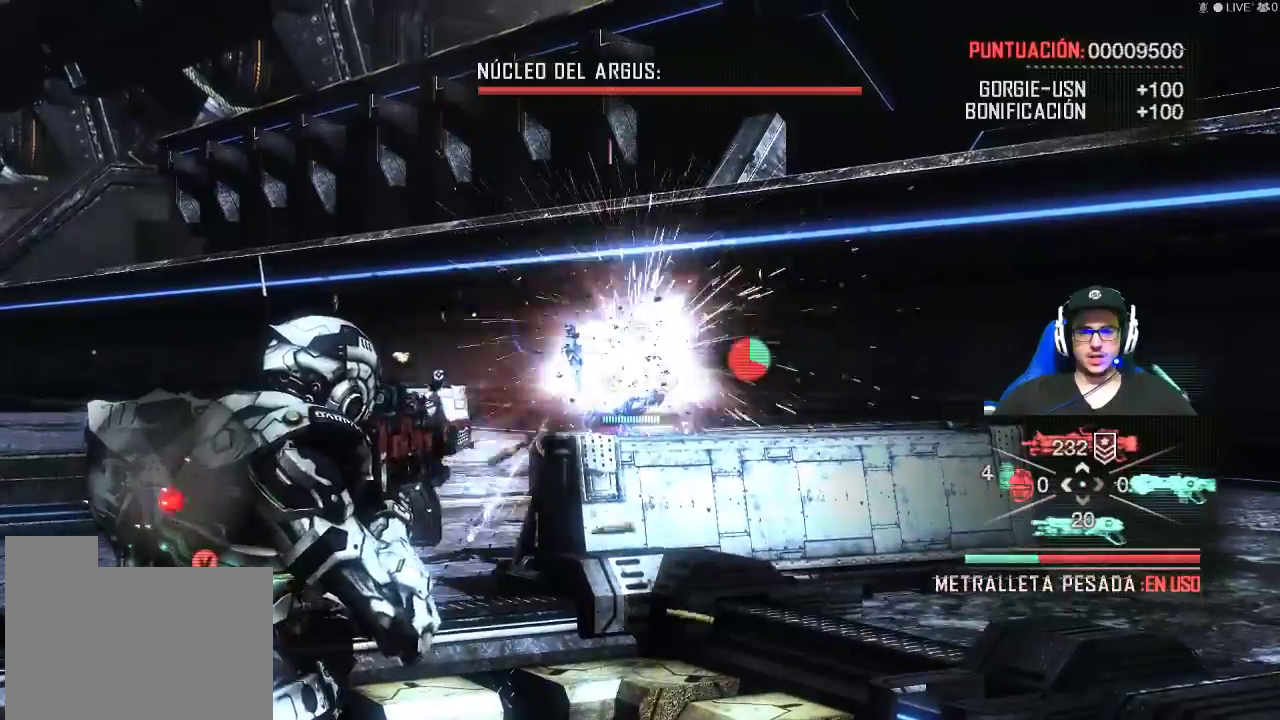
{"keys": [], "mouse": ["left", "right"], "events": []}
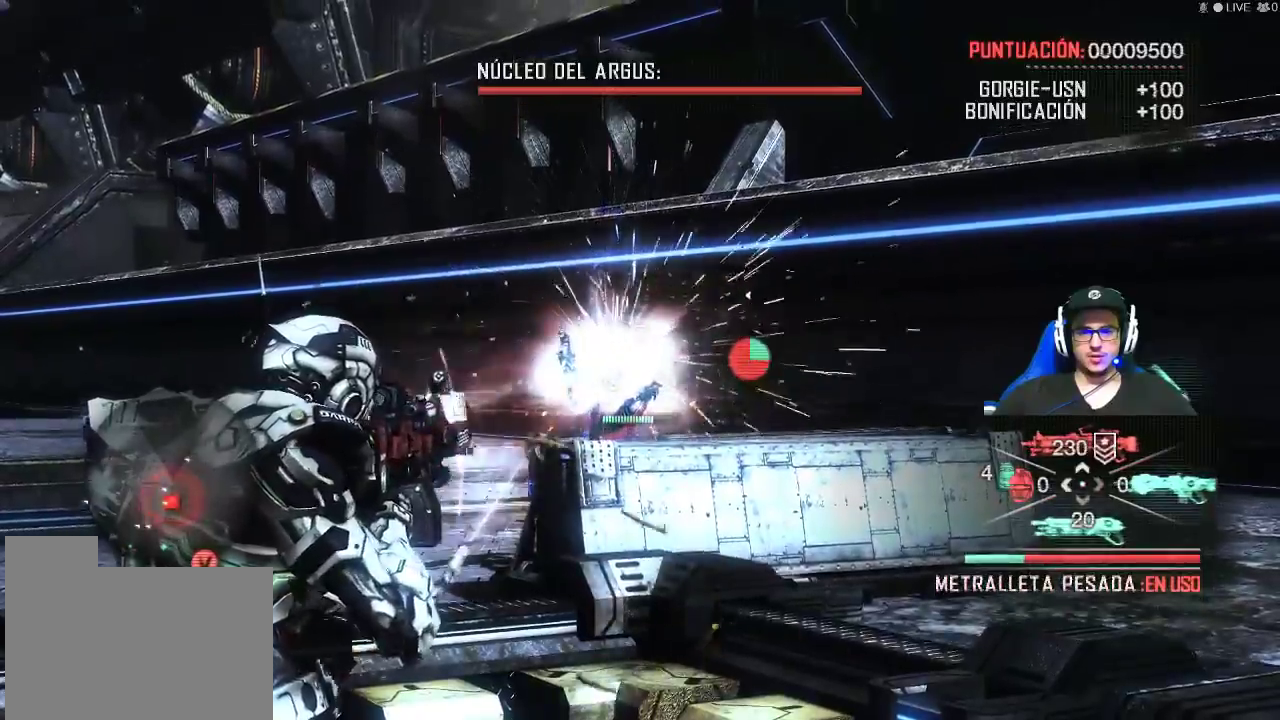
{"keys": [], "mouse": ["left", "right"], "events": []}
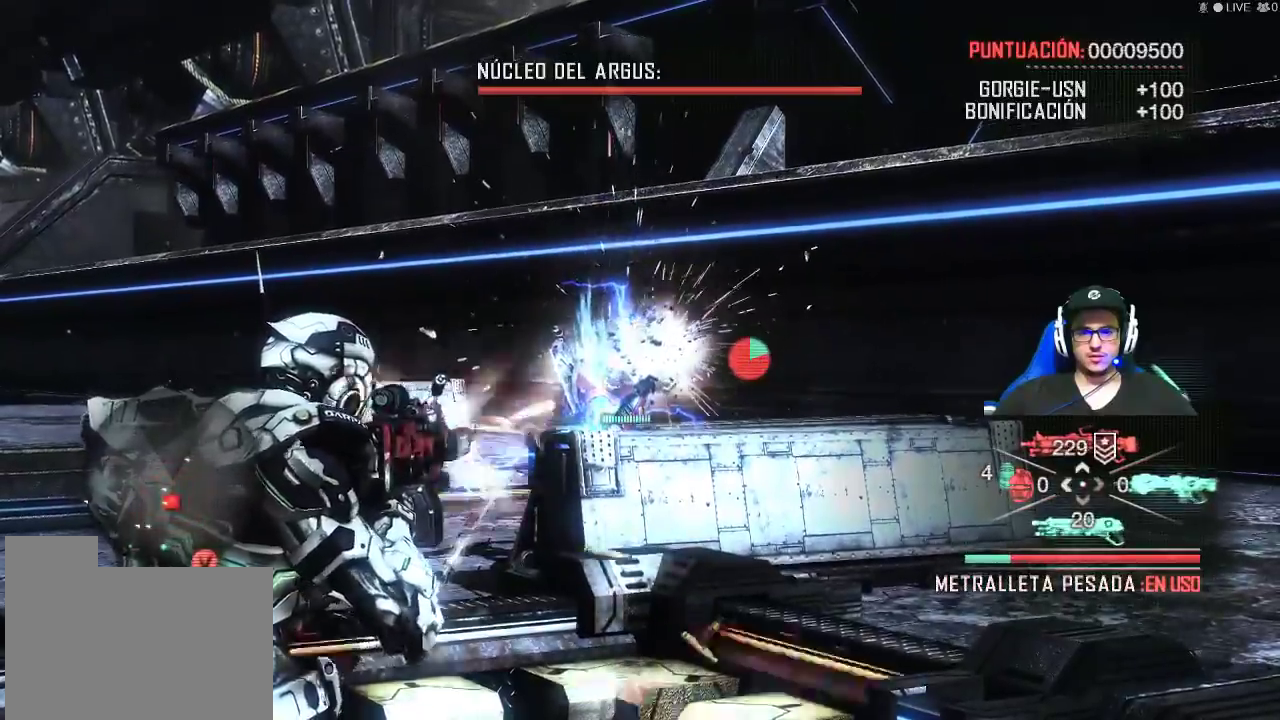
{"keys": [], "mouse": [], "events": [[150, "mouse_left", "up"], [250, "mouse_right", "up"]]}
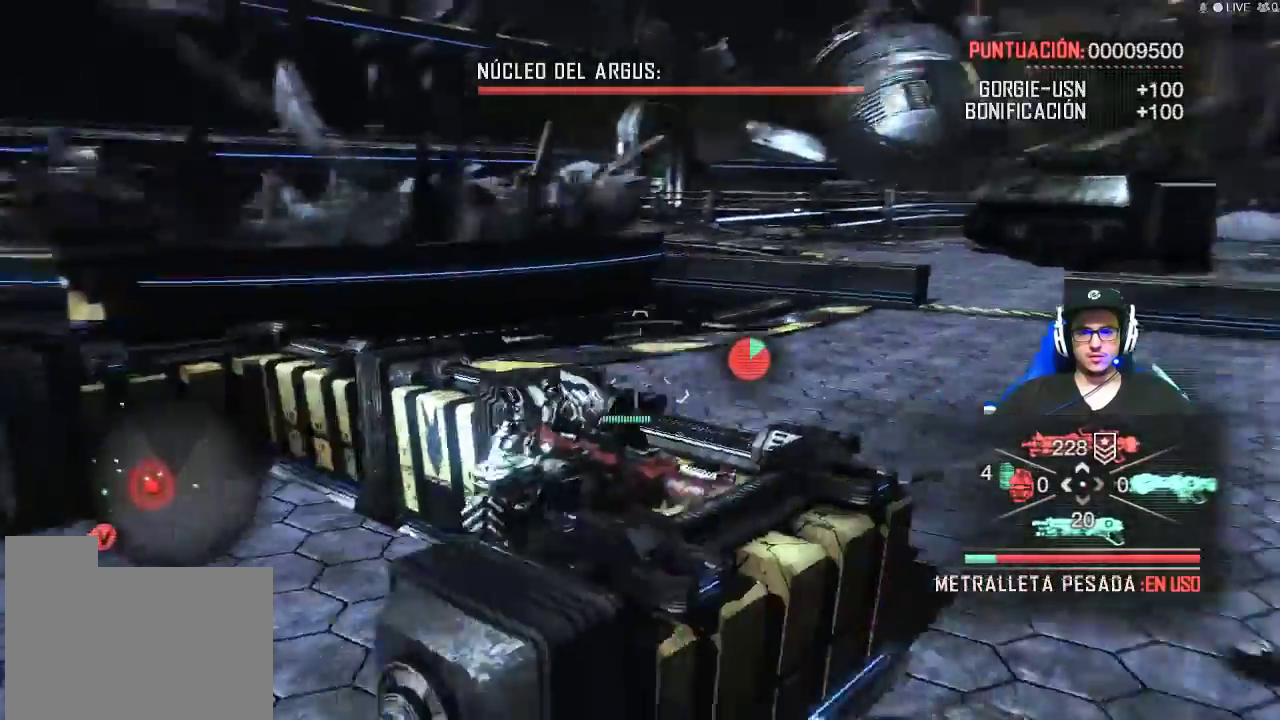
{"keys": [], "mouse": [], "events": []}
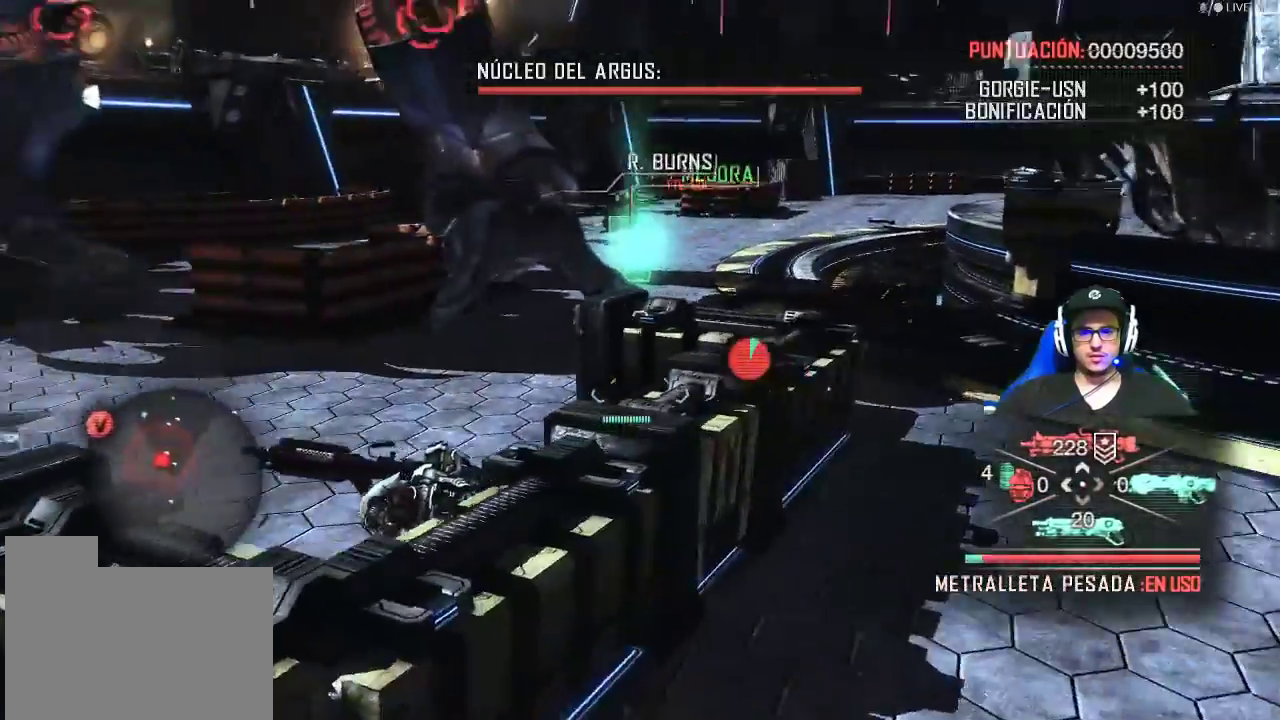
{"keys": ["w"], "mouse": [], "events": [[184, "w", "down"]]}
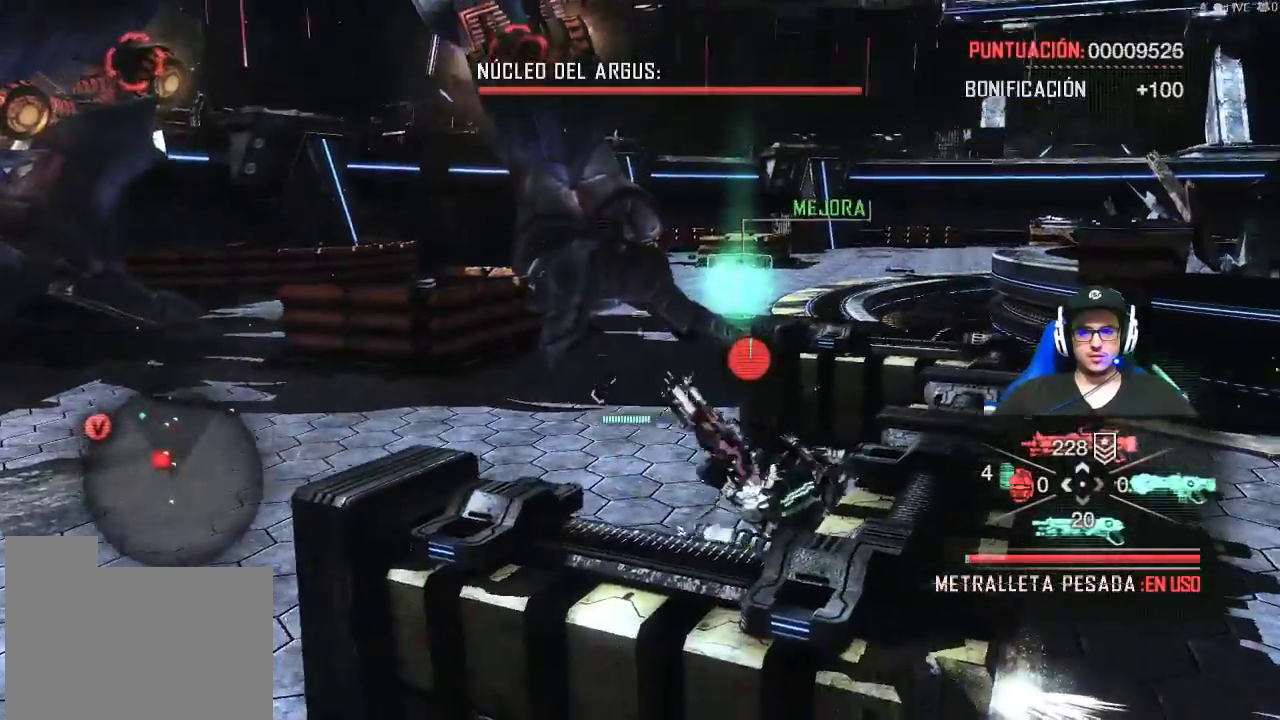
{"keys": ["w"], "mouse": [], "events": []}
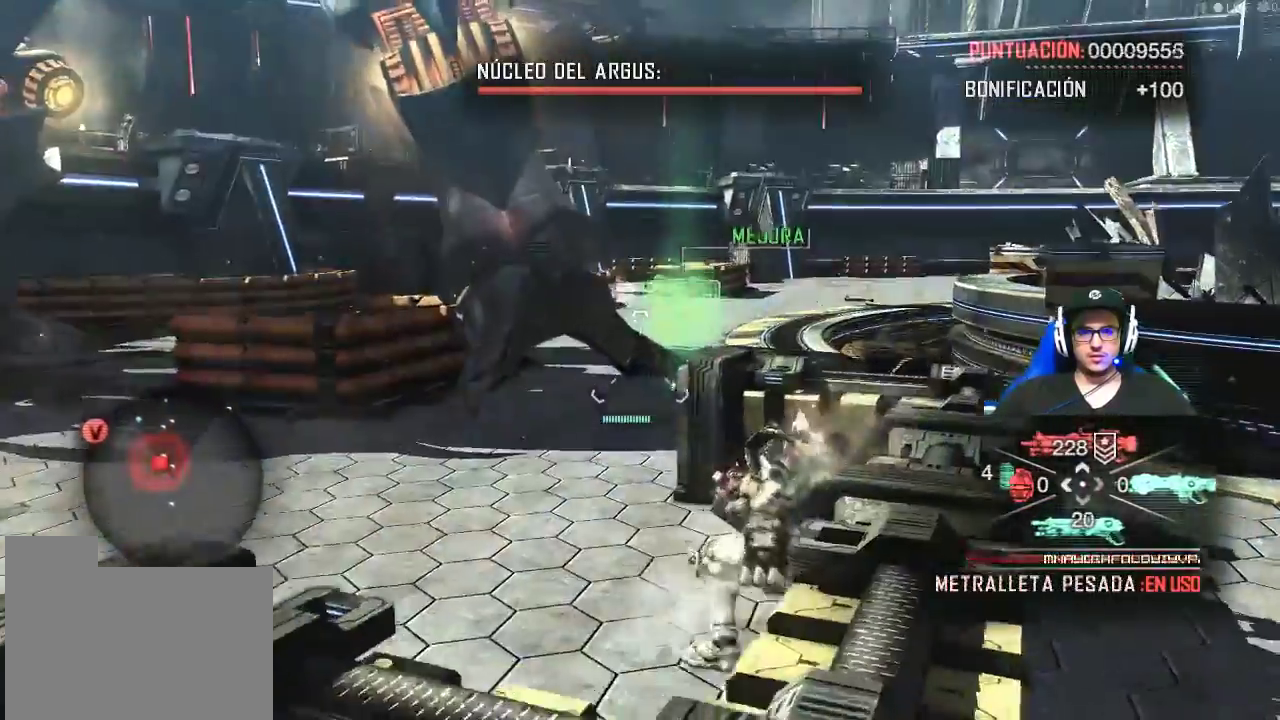
{"keys": ["space", "w"], "mouse": [], "events": [[117, "space", "down"], [300, "space", "up"], [500, "space", "down"]]}
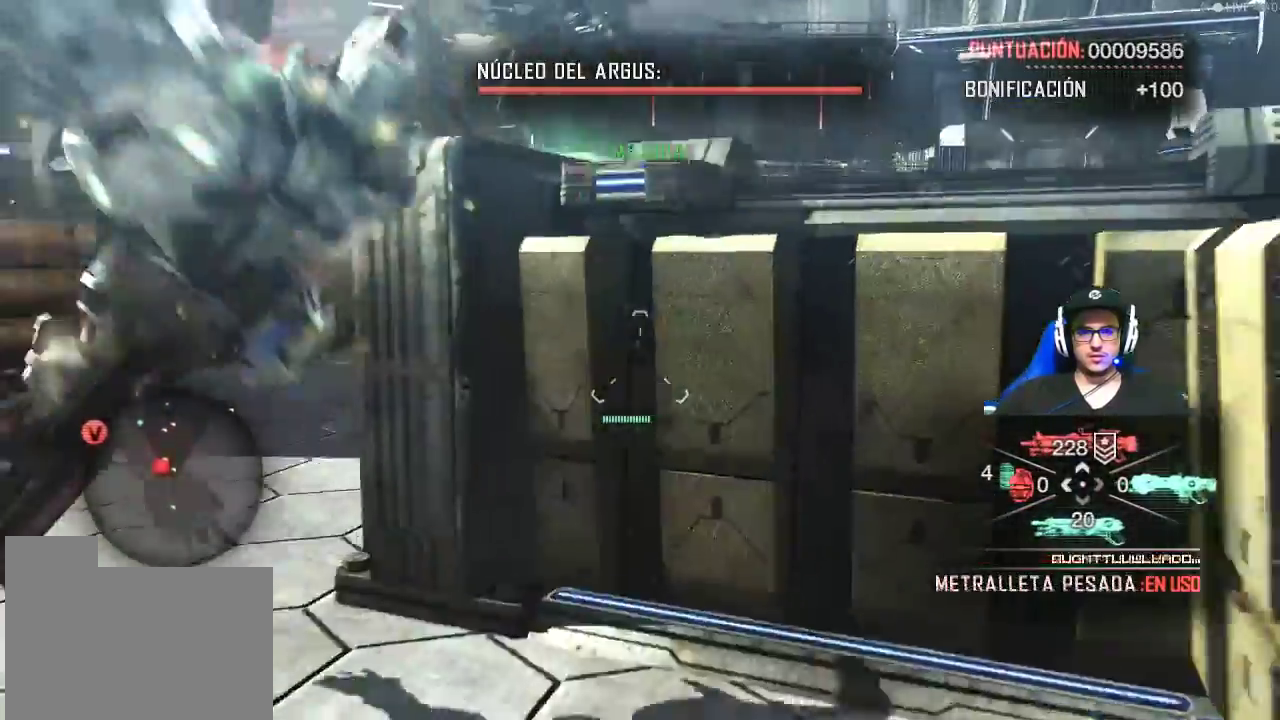
{"keys": ["w"], "mouse": [], "events": [[184, "space", "up"]]}
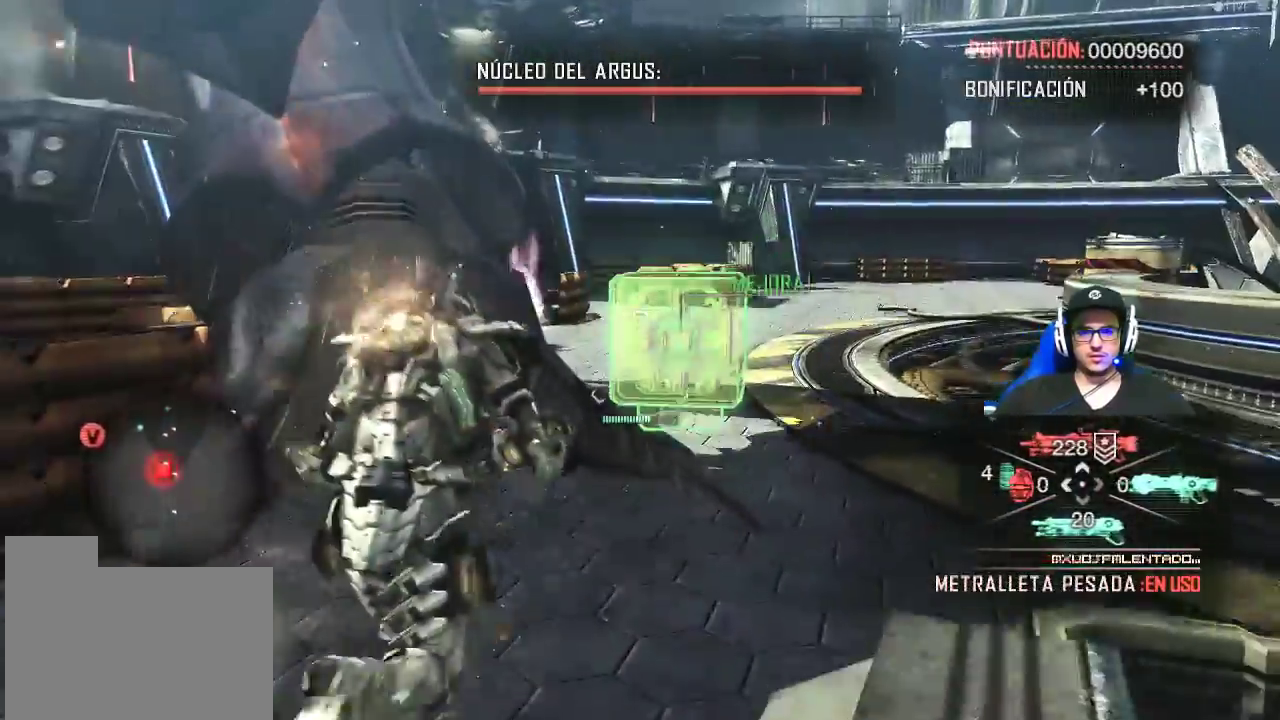
{"keys": ["e", "w"], "mouse": [], "events": [[484, "e", "down"]]}
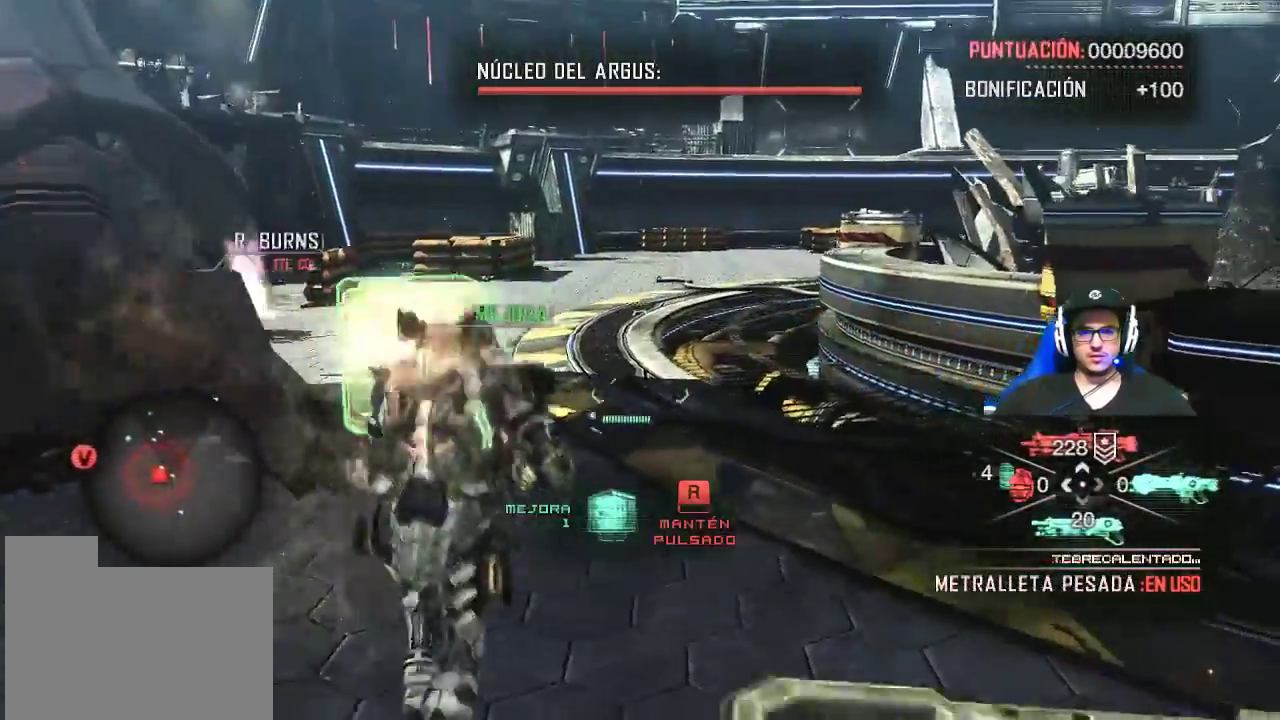
{"keys": ["r"], "mouse": [], "events": [[67, "e", "up"], [117, "w", "up"], [500, "r", "down"]]}
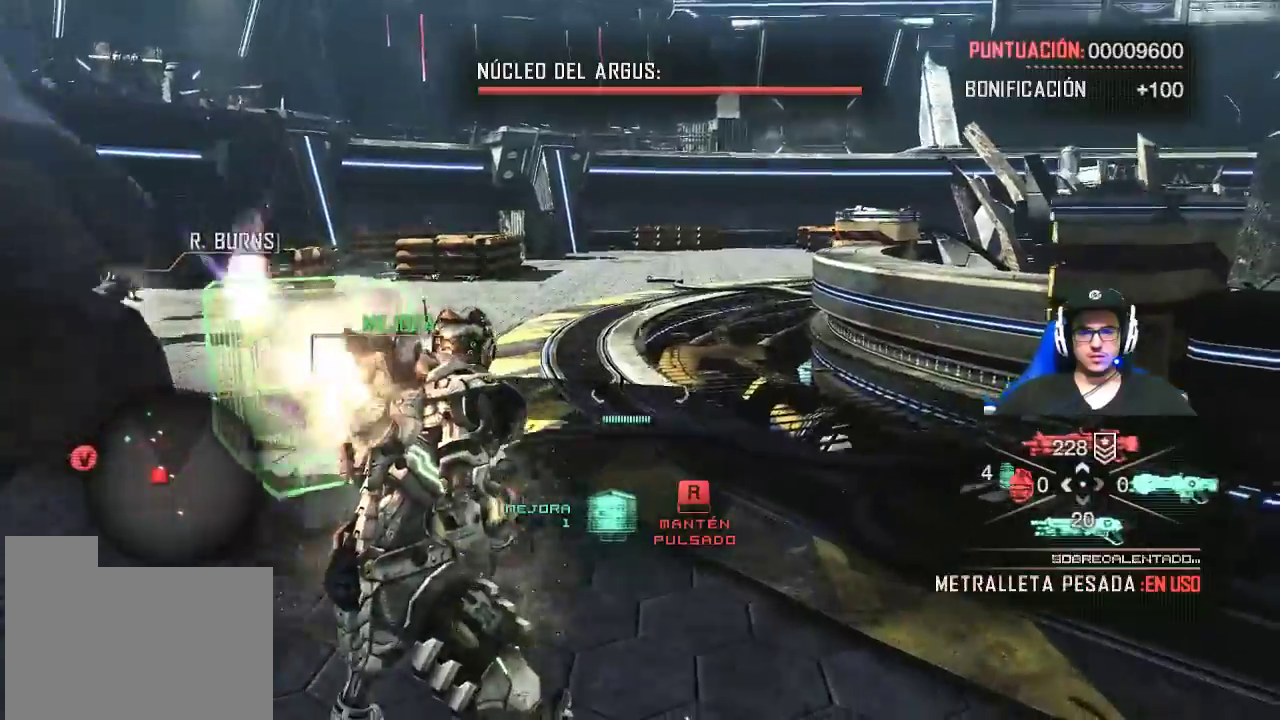
{"keys": ["r"], "mouse": [], "events": []}